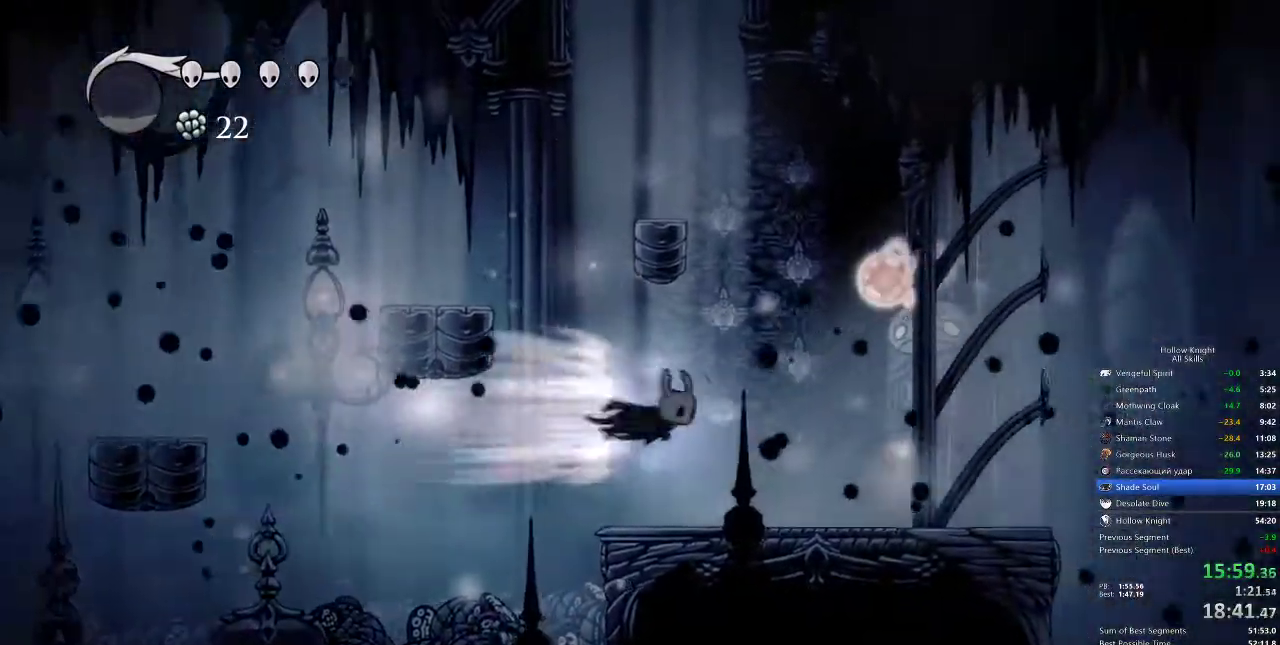
Gameplay with keyboard; each line is a JSON object with the keys held at the frame after it. "events" lists presses ("down") and releases ("up") of "cdash", "dash", "dnail", "down", "heal", "inv", "jump", "left", "nail", "right", "spell" and "up" between this image and that frame as [ms after this image, input, new state], when the widget could be followed in between. No other keys are recorded. Mouse input is not recorded. Key names are as the overlay labels them; some are game actions (e.g. jump) rather than physical keys.
{"keys": [], "events": [[67, "dash", "up"], [267, "nail", "down"], [350, "nail", "up"], [450, "right", "up"]]}
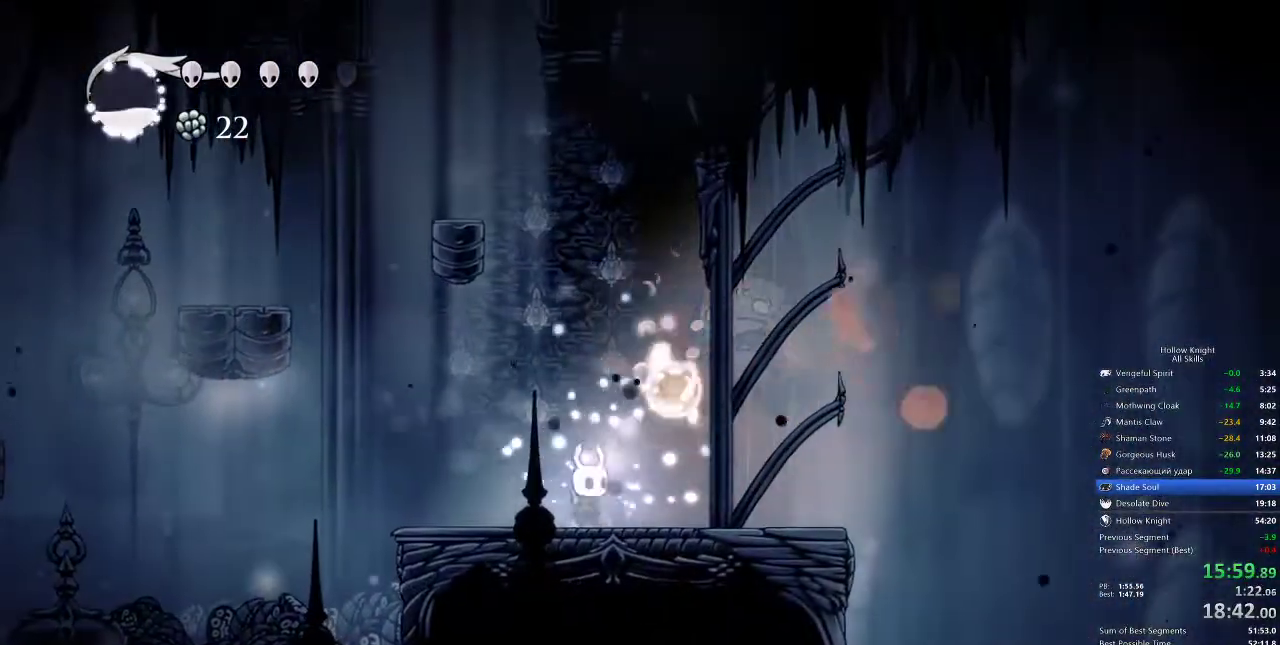
{"keys": ["dash"], "events": [[83, "jump", "down"], [83, "right", "down"], [233, "nail", "down"], [333, "jump", "up"], [333, "right", "up"], [367, "nail", "up"], [417, "dash", "down"]]}
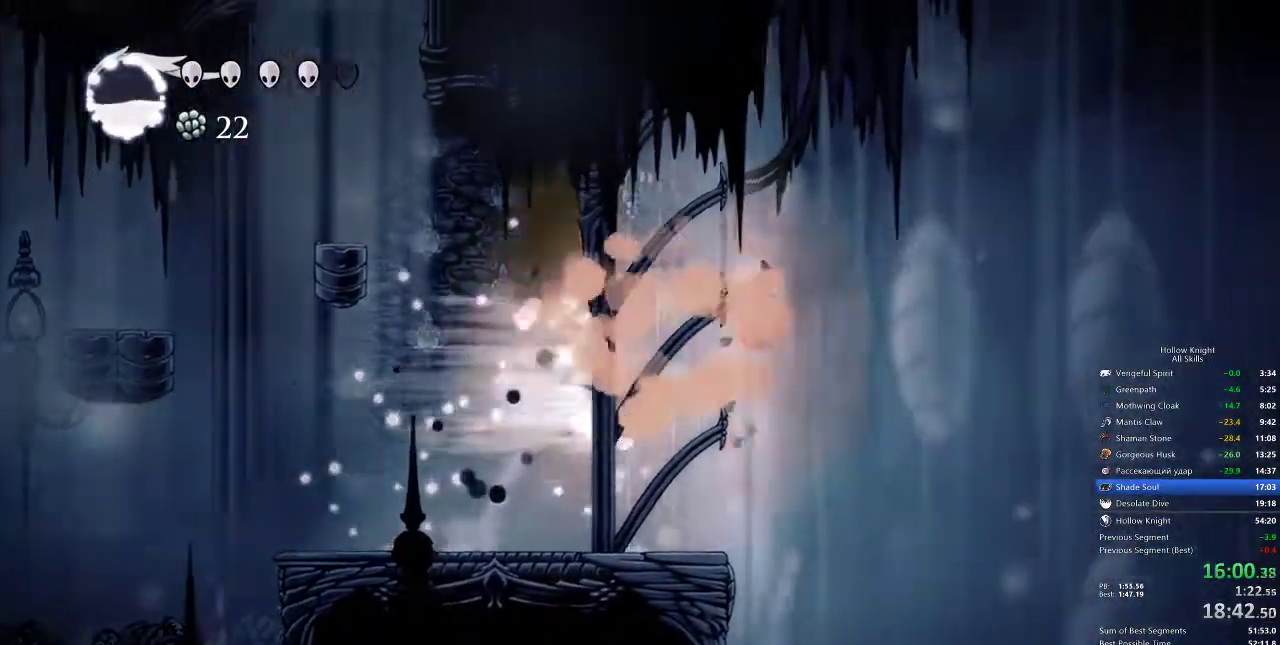
{"keys": [], "events": [[17, "dash", "up"]]}
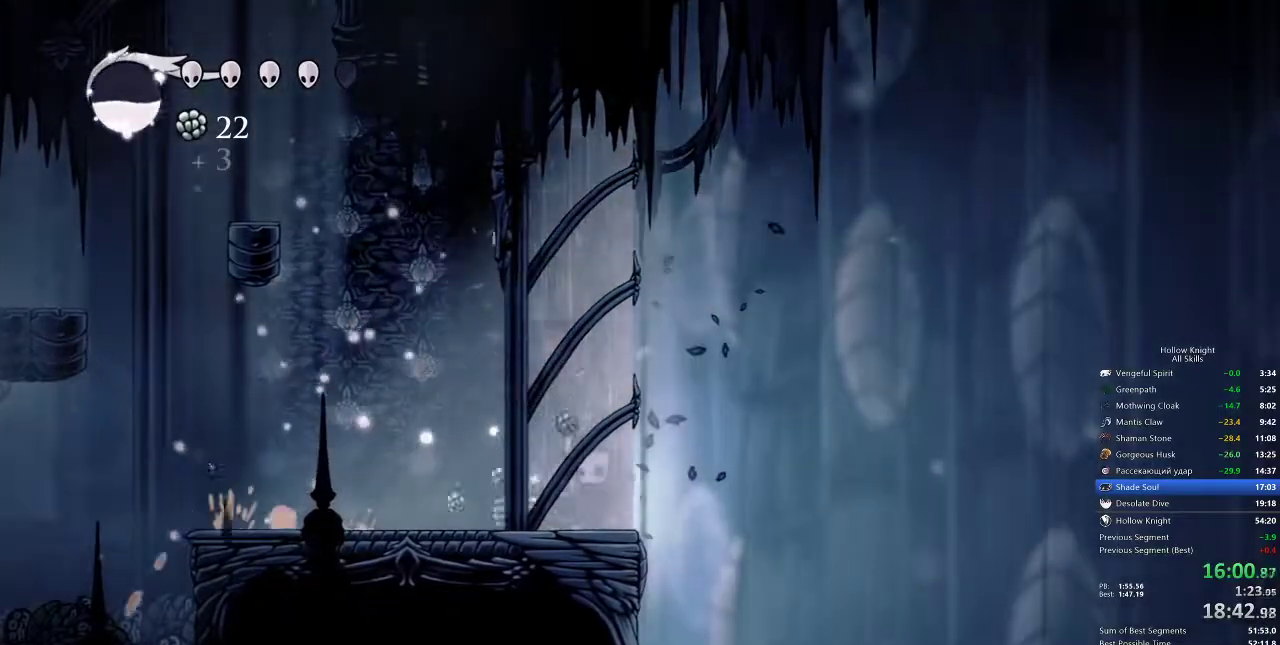
{"keys": ["left"], "events": [[167, "left", "down"], [333, "dash", "down"], [433, "dash", "up"]]}
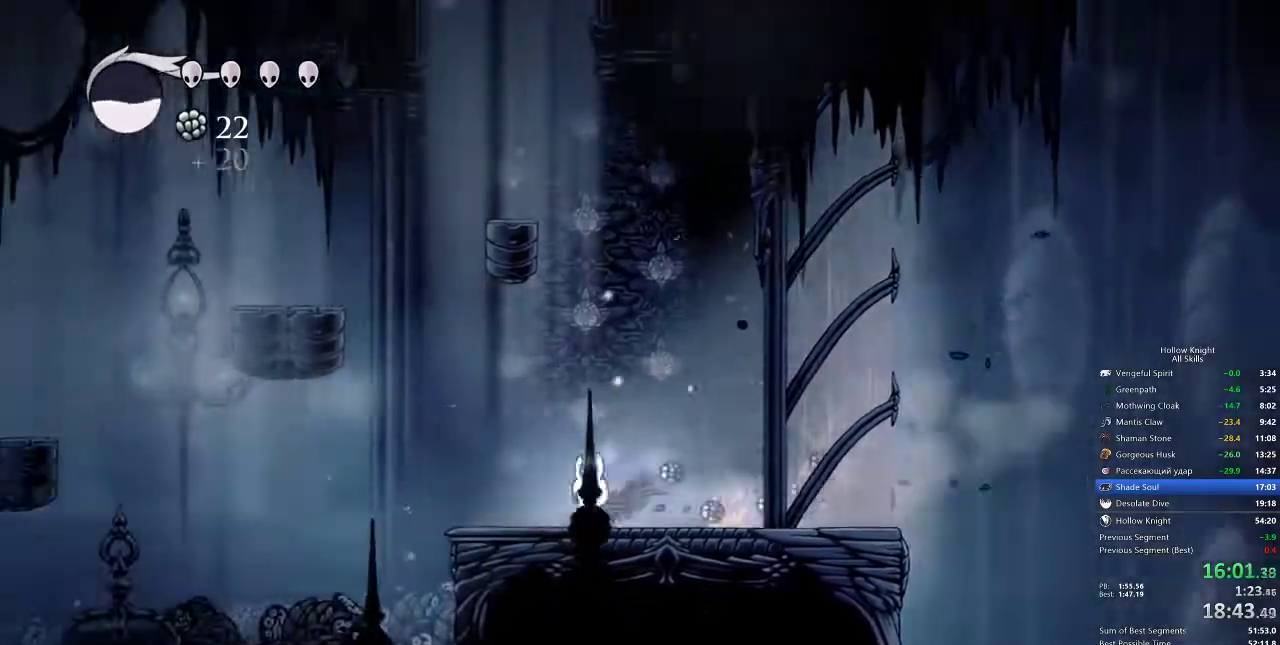
{"keys": ["left", "right"], "events": [[17, "left", "up"], [50, "right", "down"], [500, "left", "down"]]}
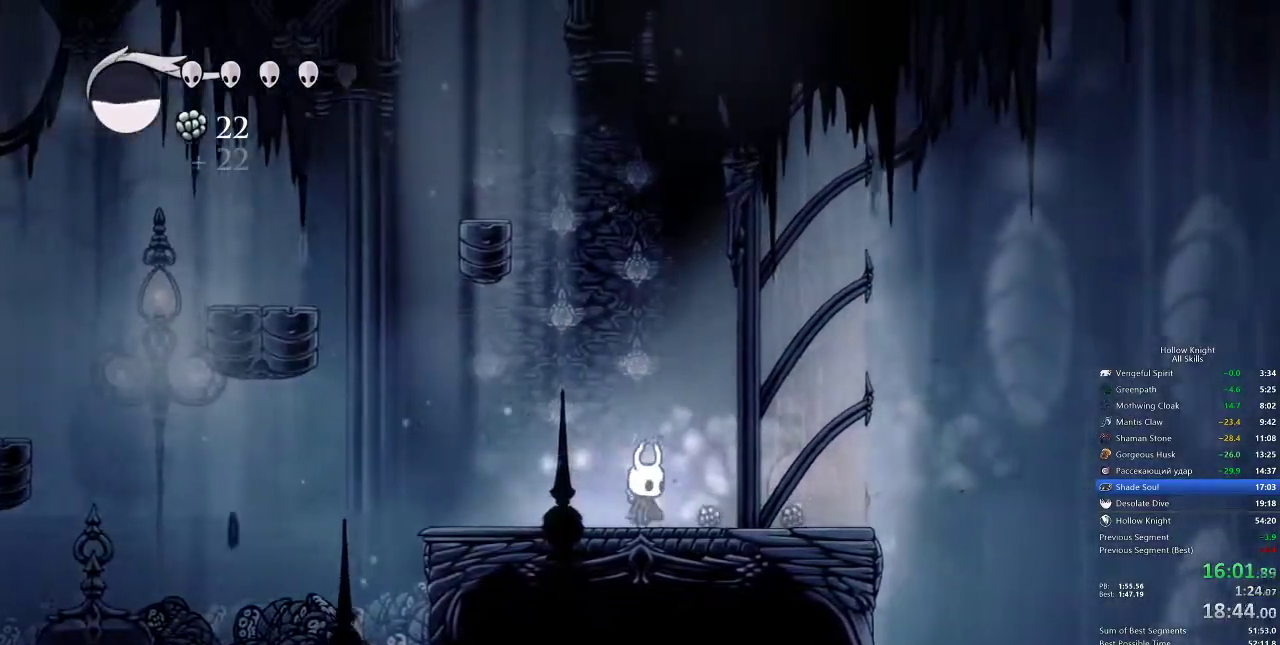
{"keys": ["jump"], "events": [[67, "right", "up"], [117, "jump", "down"], [450, "left", "up"]]}
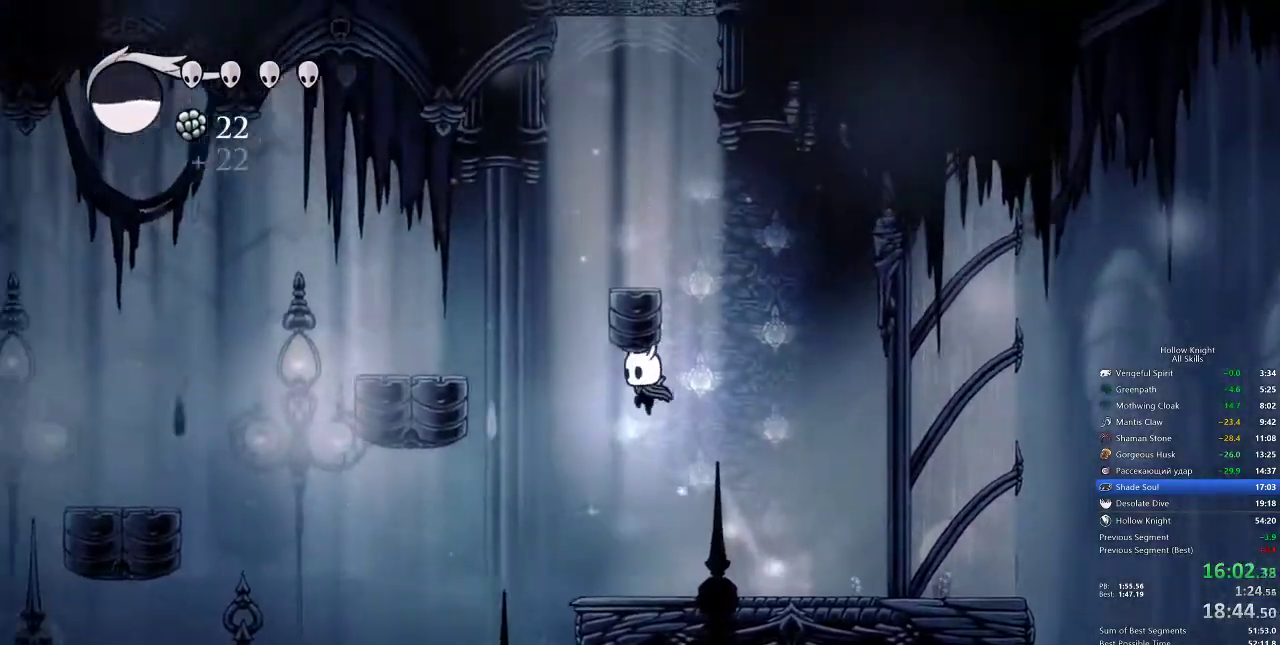
{"keys": ["jump"], "events": [[83, "jump", "up"], [83, "left", "down"], [150, "left", "up"], [233, "left", "down"], [367, "jump", "down"], [417, "left", "up"]]}
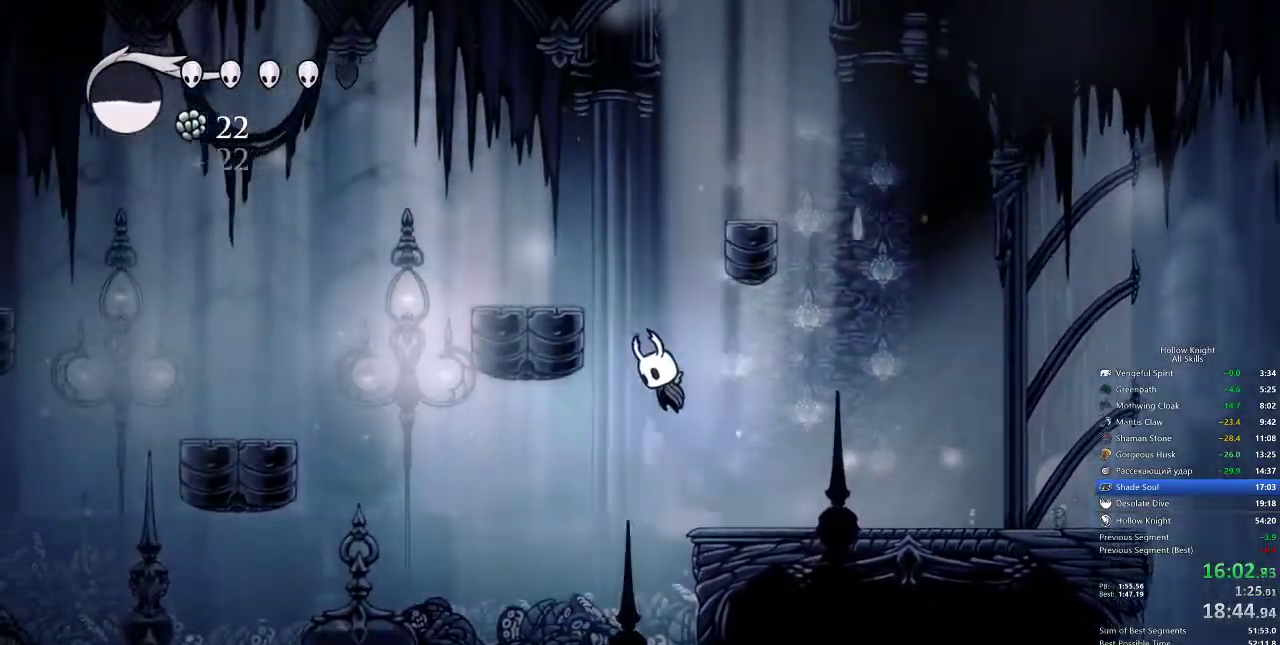
{"keys": ["jump", "right"], "events": [[100, "right", "down"], [333, "jump", "up"], [383, "jump", "down"]]}
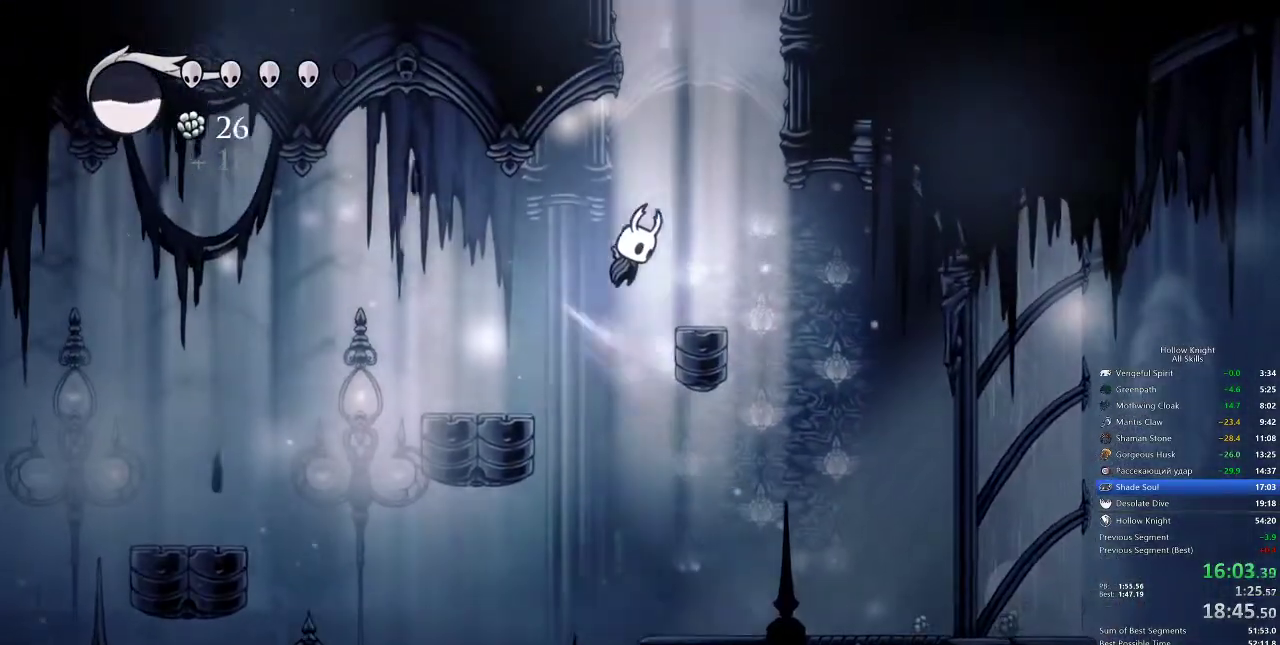
{"keys": ["jump"], "events": [[67, "jump", "up"], [217, "right", "up"], [350, "jump", "down"]]}
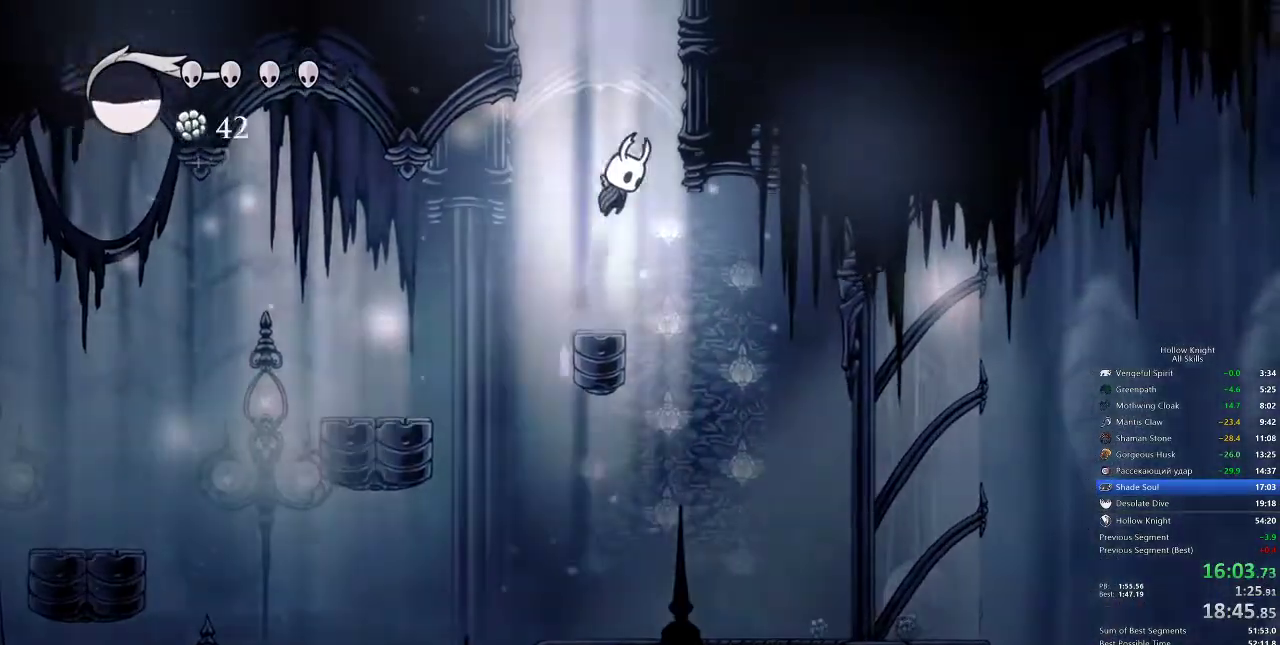
{"keys": ["jump", "left"], "events": [[33, "right", "down"], [233, "jump", "up"], [283, "jump", "down"], [283, "left", "down"], [317, "right", "up"]]}
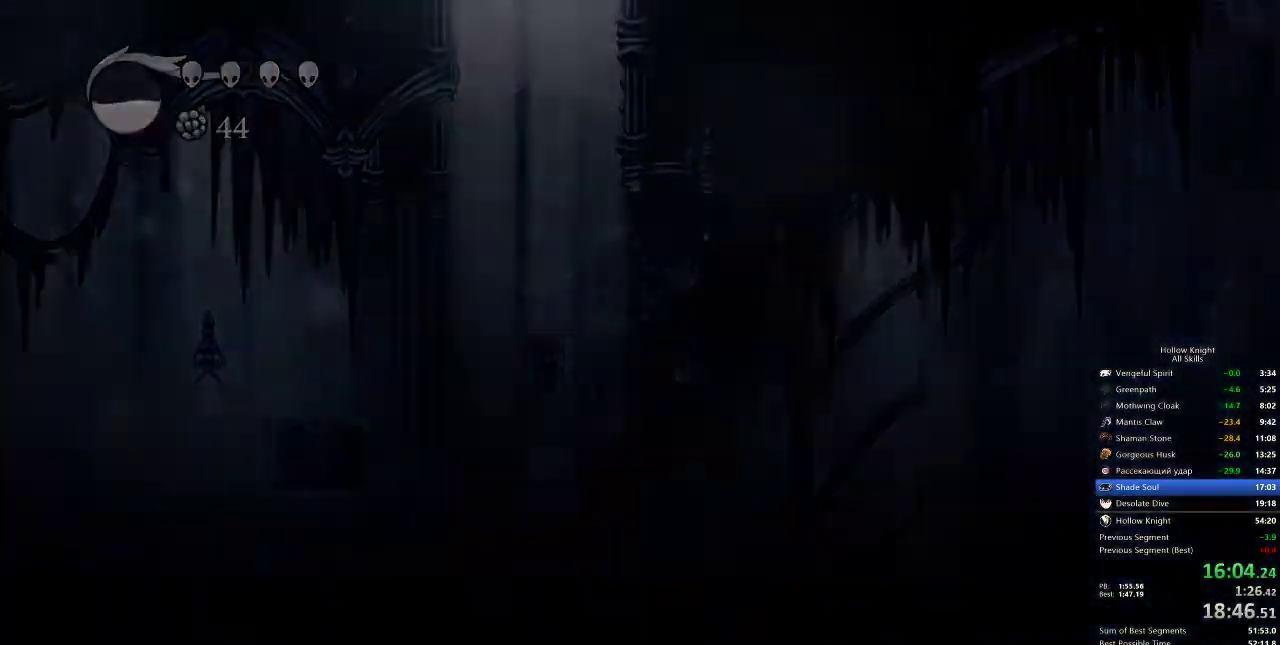
{"keys": ["left"], "events": [[150, "jump", "up"]]}
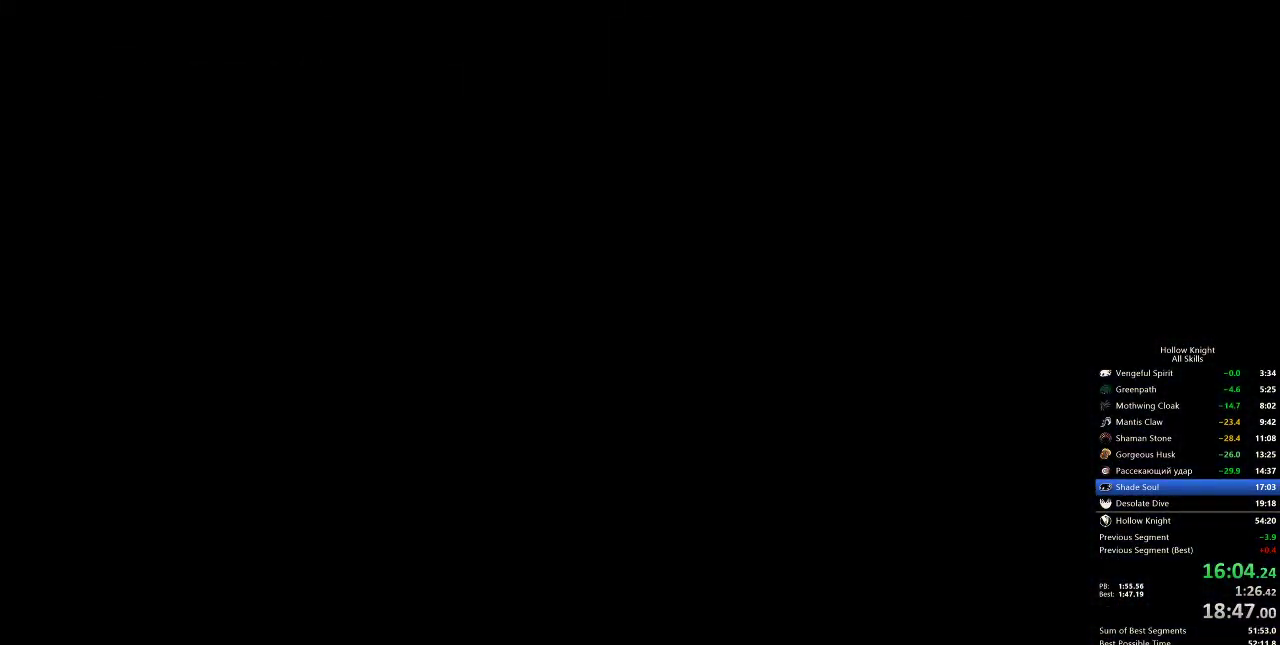
{"keys": ["left"], "events": []}
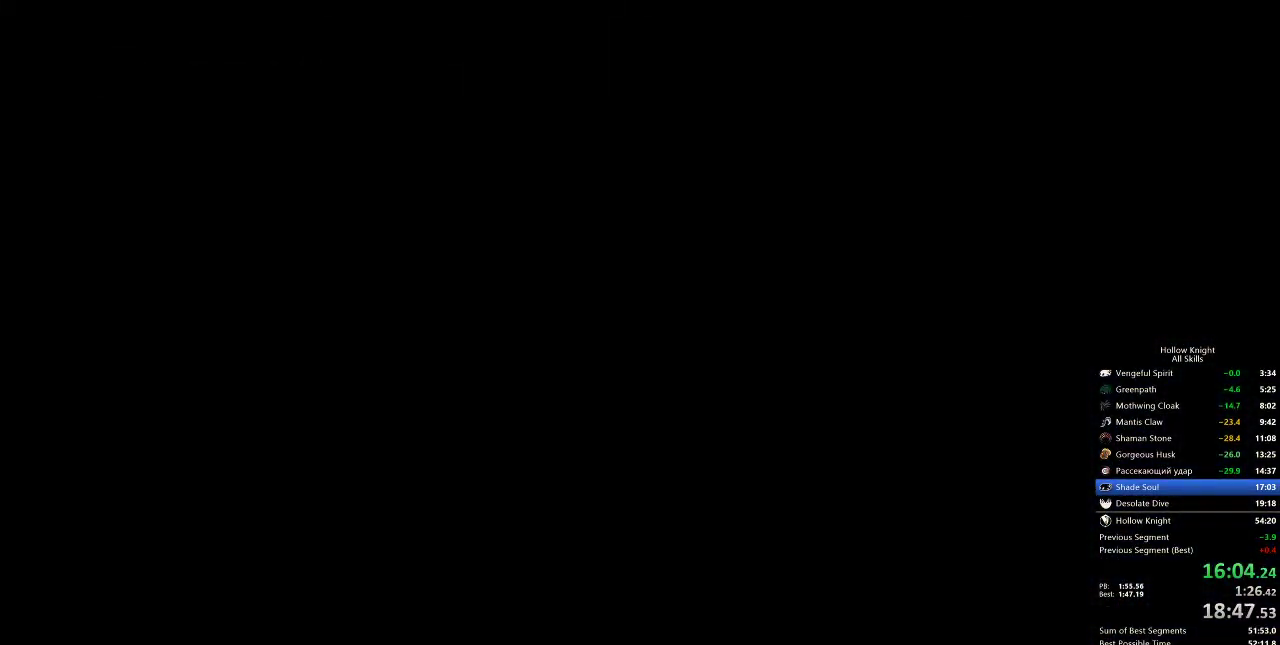
{"keys": ["left"], "events": []}
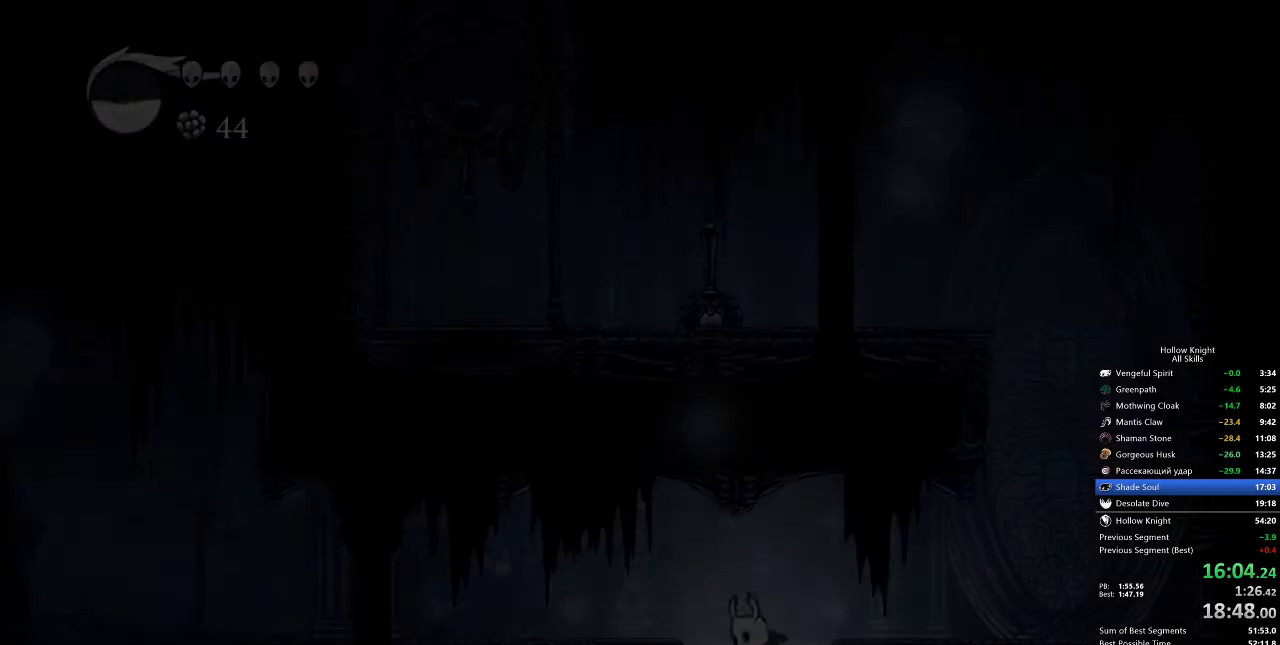
{"keys": ["left"], "events": []}
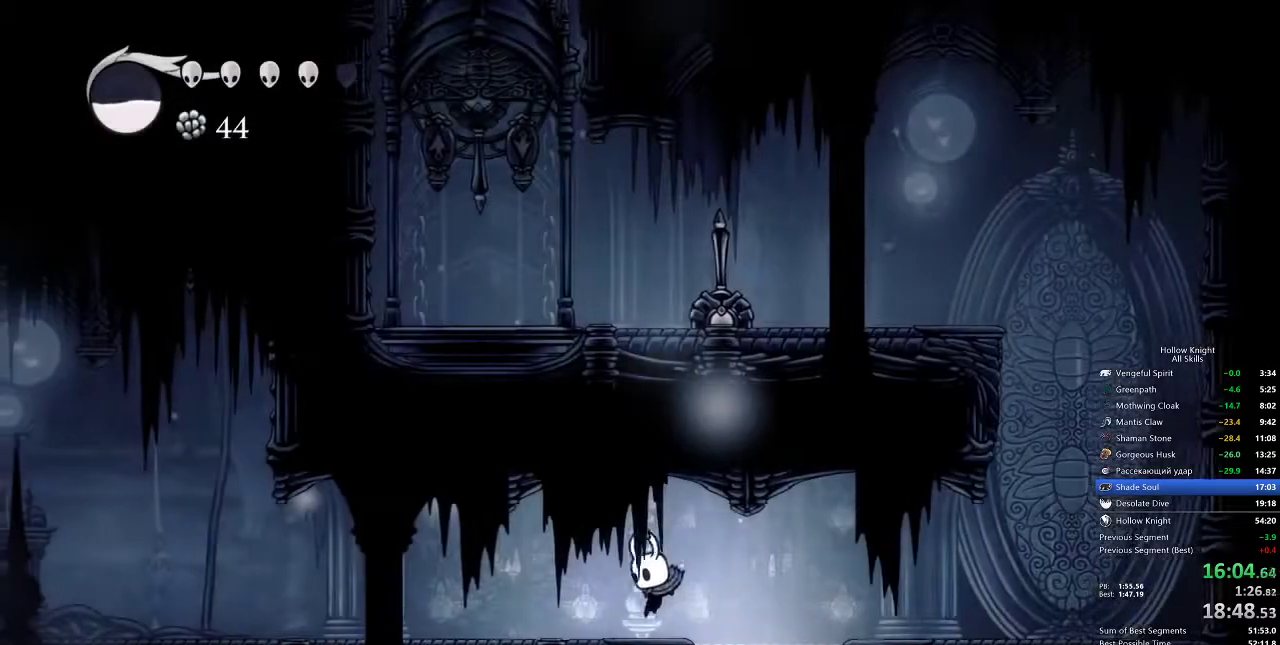
{"keys": ["left"], "events": [[217, "dash", "down"], [317, "dash", "up"]]}
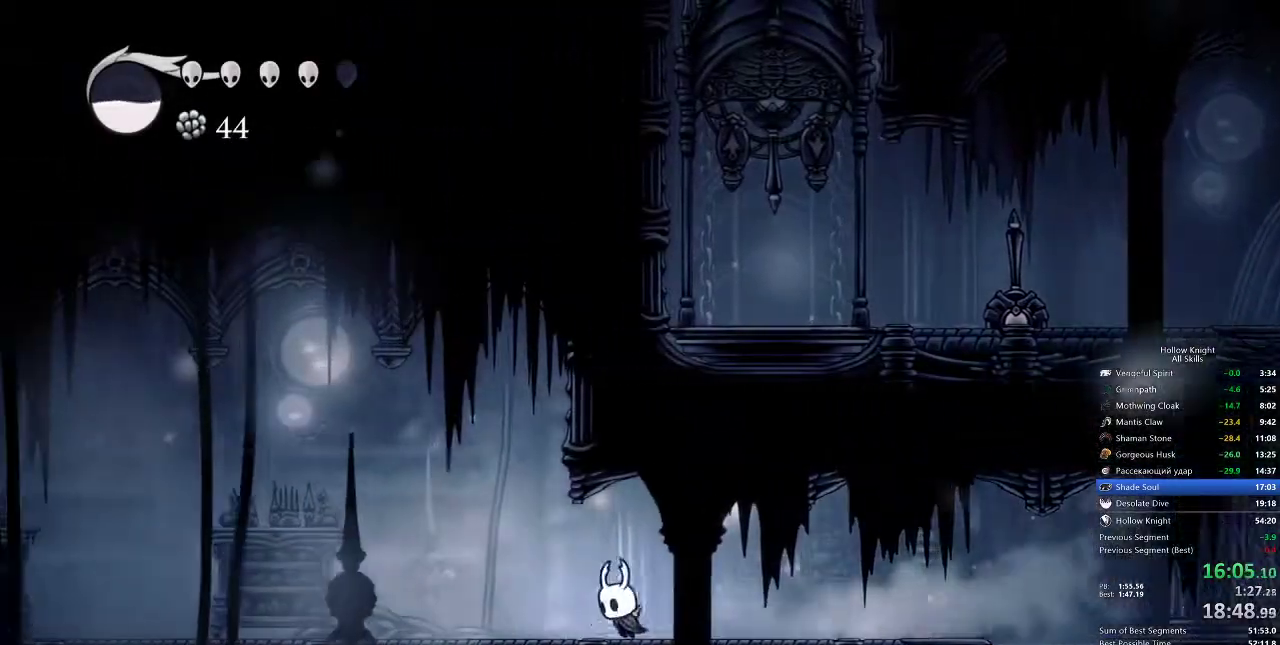
{"keys": ["left"], "events": [[267, "dash", "down"], [350, "dash", "up"]]}
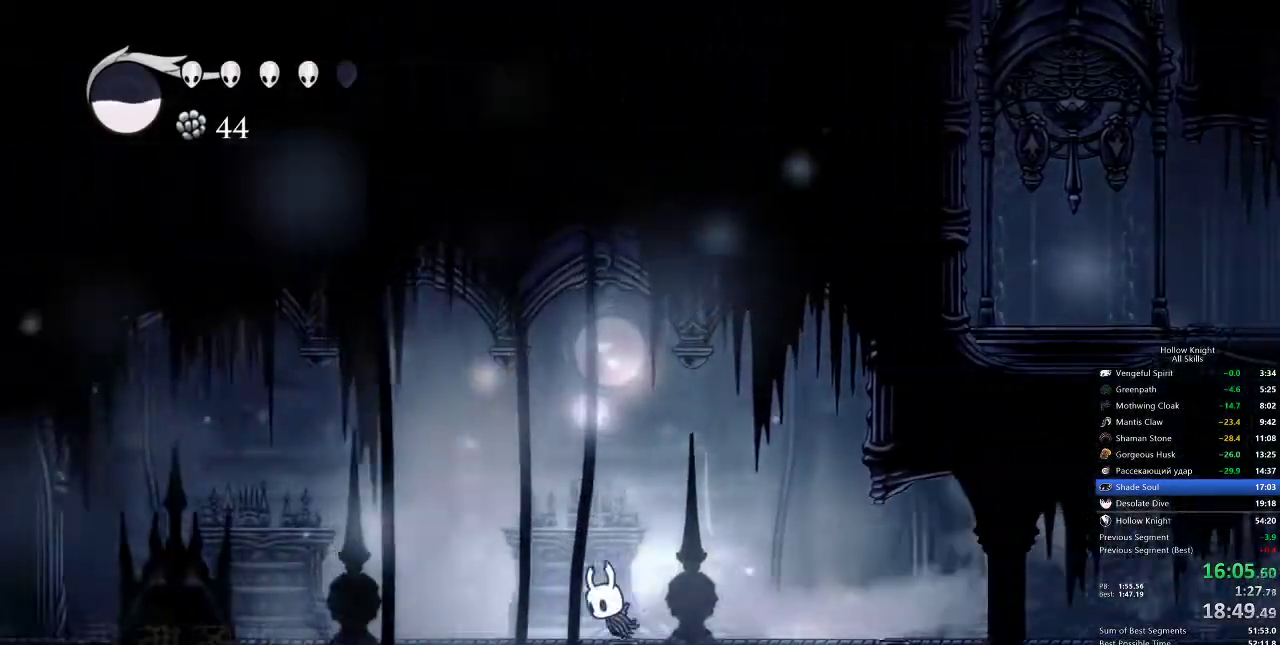
{"keys": ["left"], "events": [[383, "dash", "down"], [467, "dash", "up"]]}
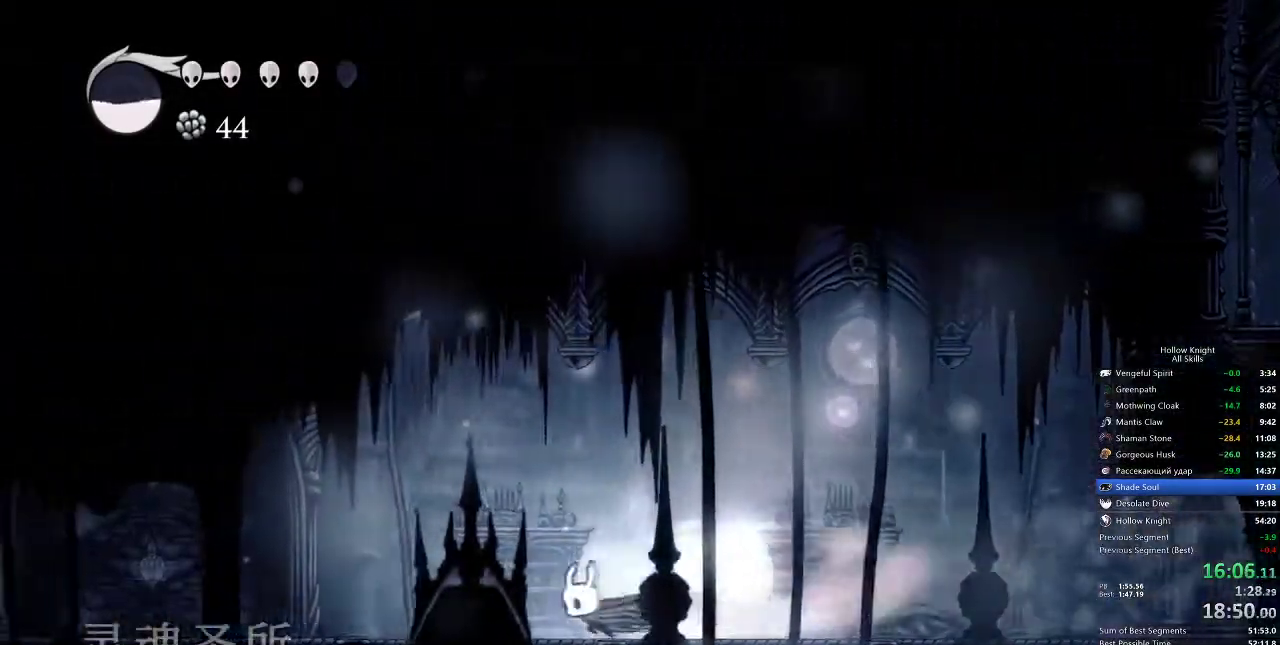
{"keys": ["dash", "left"], "events": [[500, "dash", "down"]]}
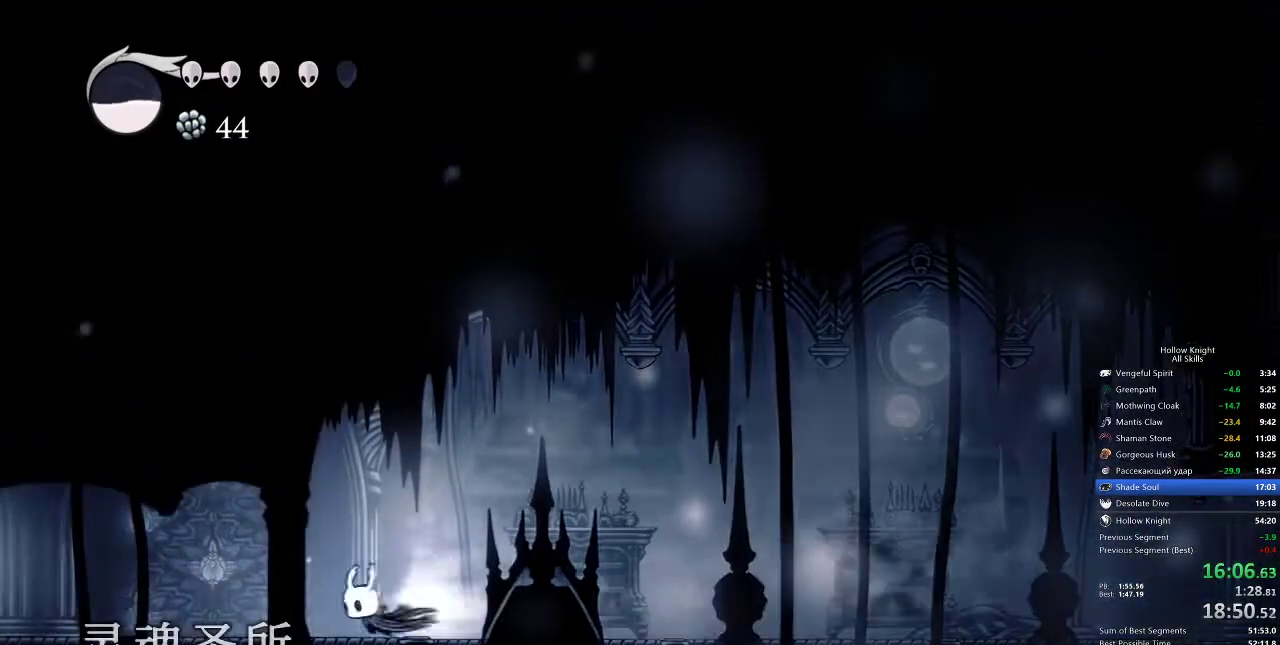
{"keys": ["left"], "events": [[83, "dash", "up"]]}
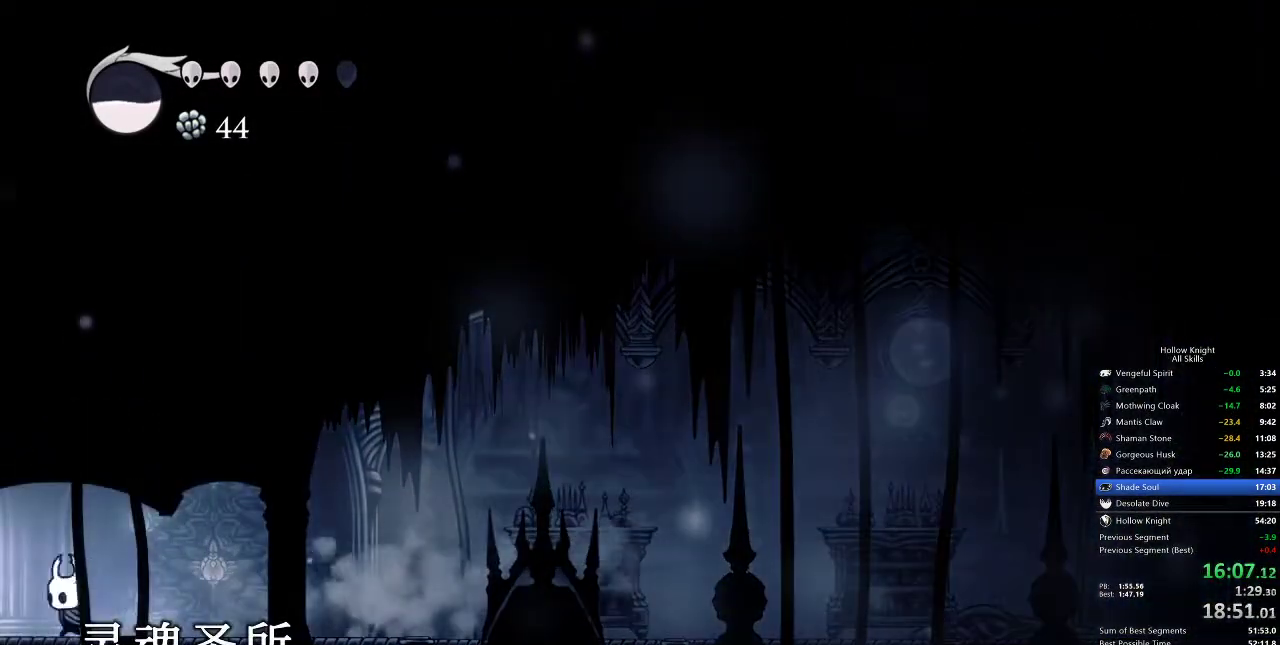
{"keys": ["left"], "events": [[117, "dash", "down"], [200, "dash", "up"]]}
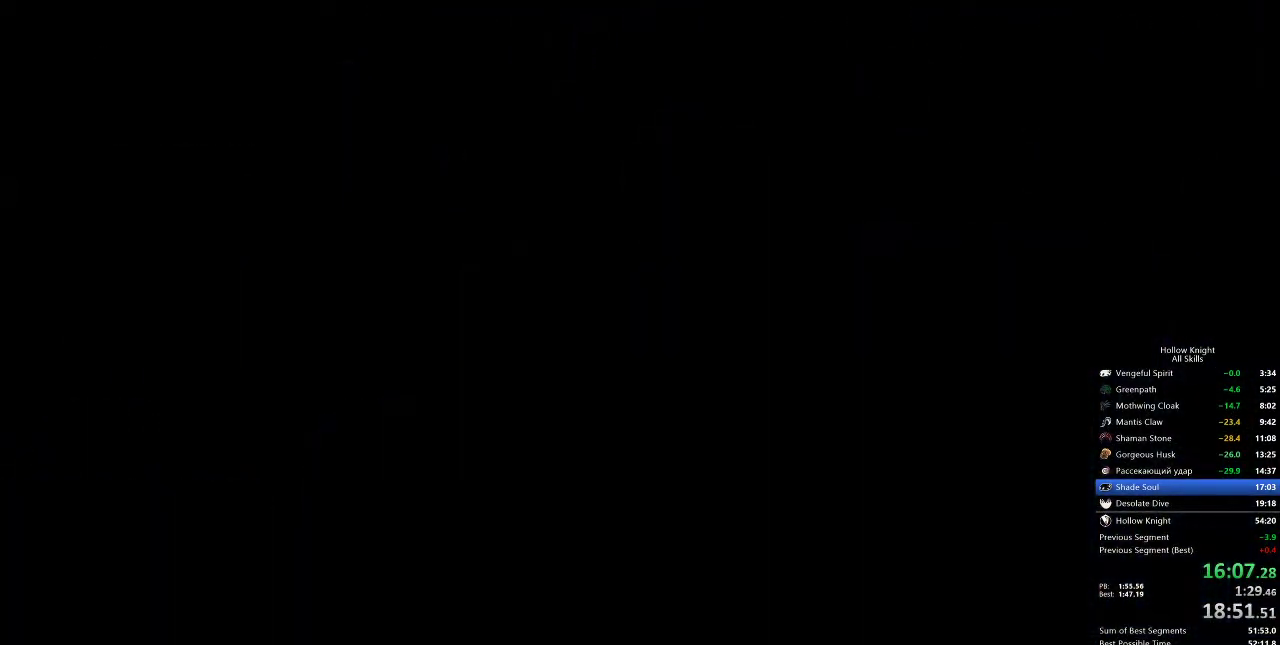
{"keys": ["left"], "events": []}
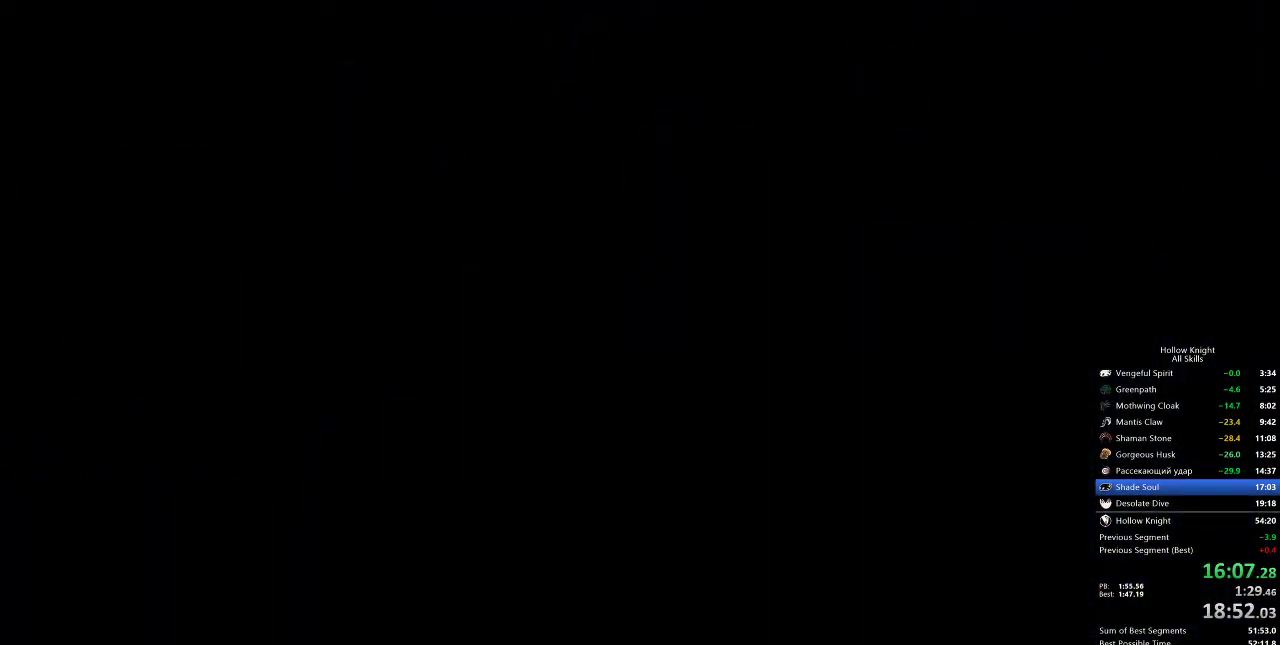
{"keys": ["left"], "events": []}
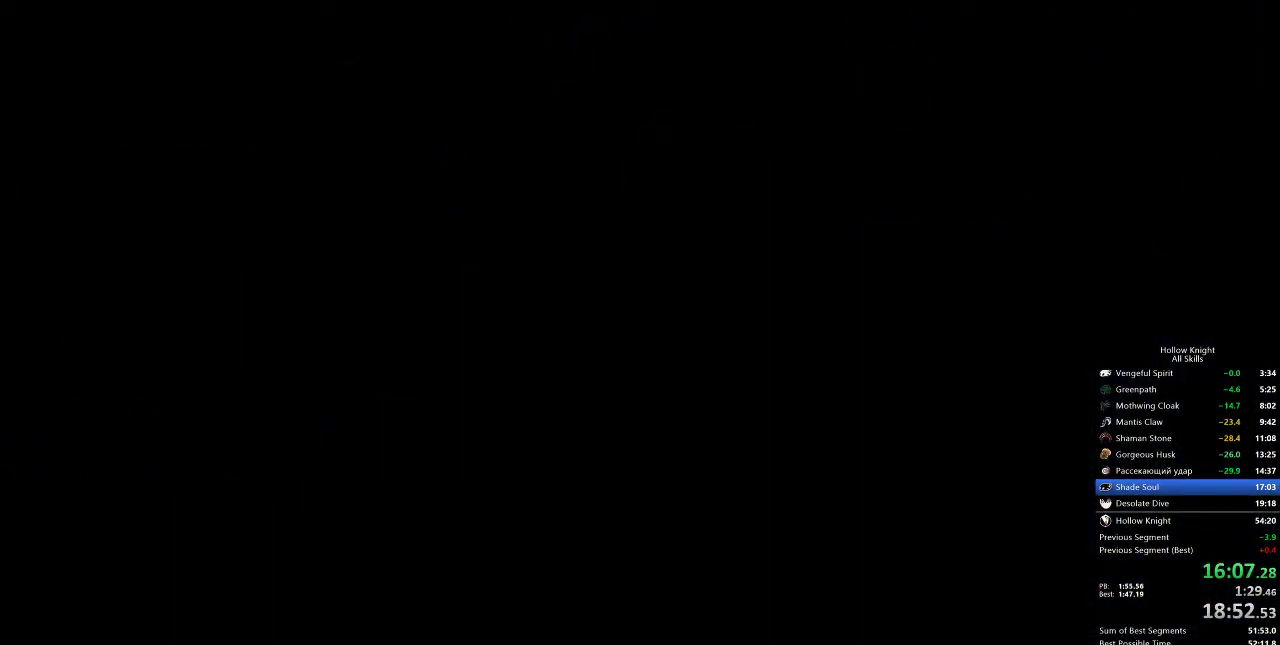
{"keys": ["left"], "events": []}
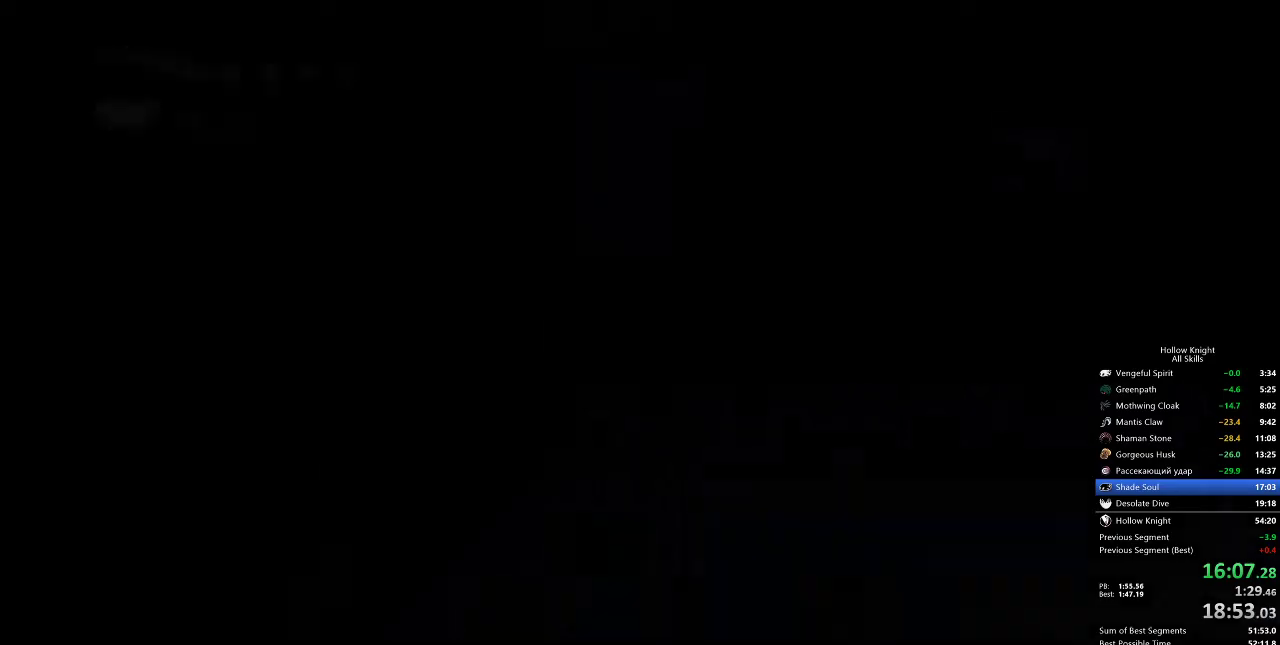
{"keys": ["left"], "events": []}
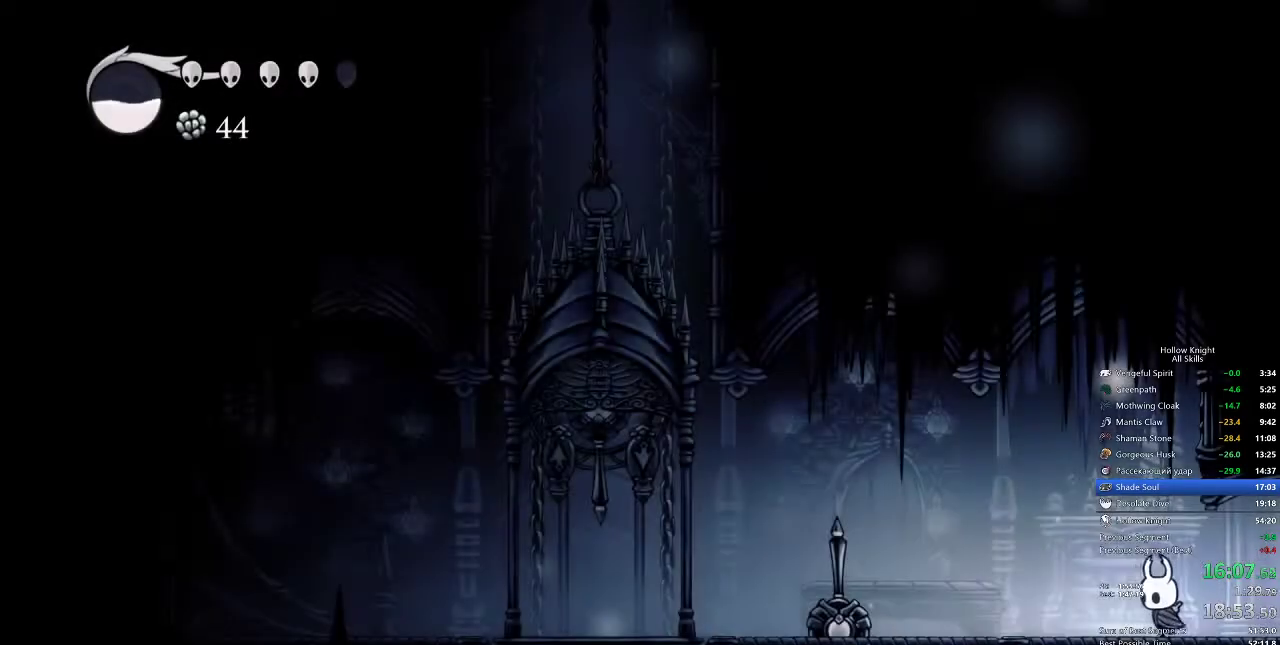
{"keys": ["jump", "left"], "events": [[133, "dash", "down"], [367, "dash", "up"], [500, "jump", "down"]]}
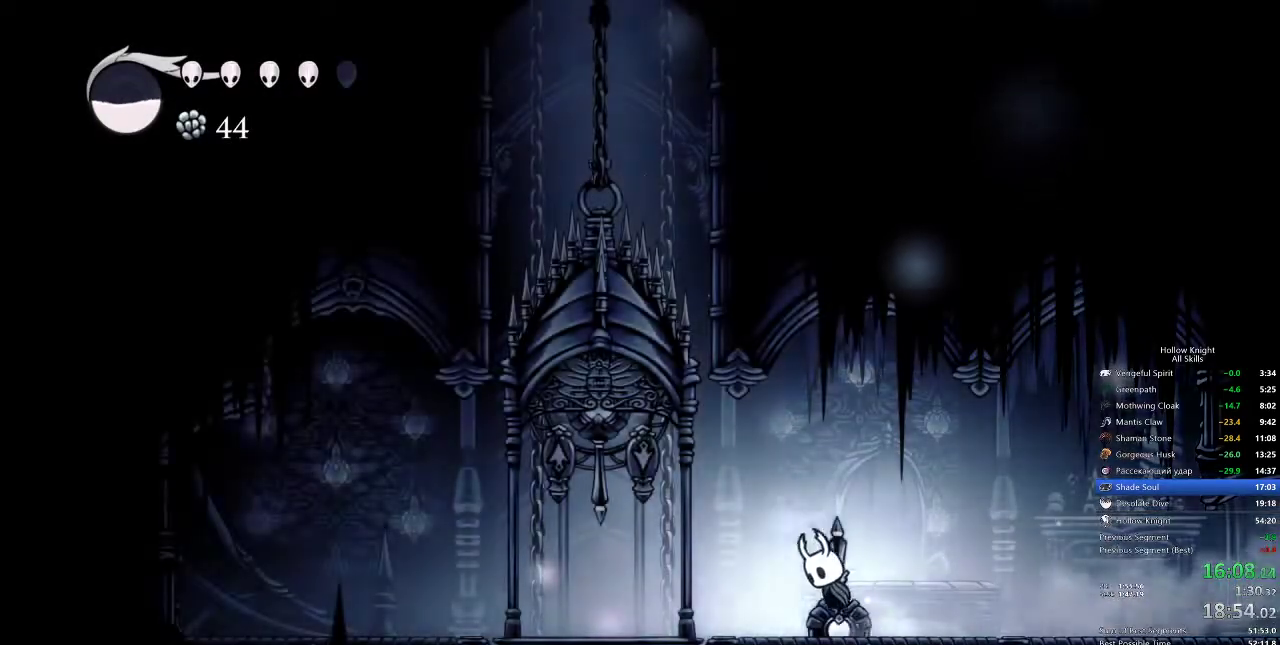
{"keys": ["left", "nail"], "events": [[200, "nail", "down"], [233, "jump", "up"]]}
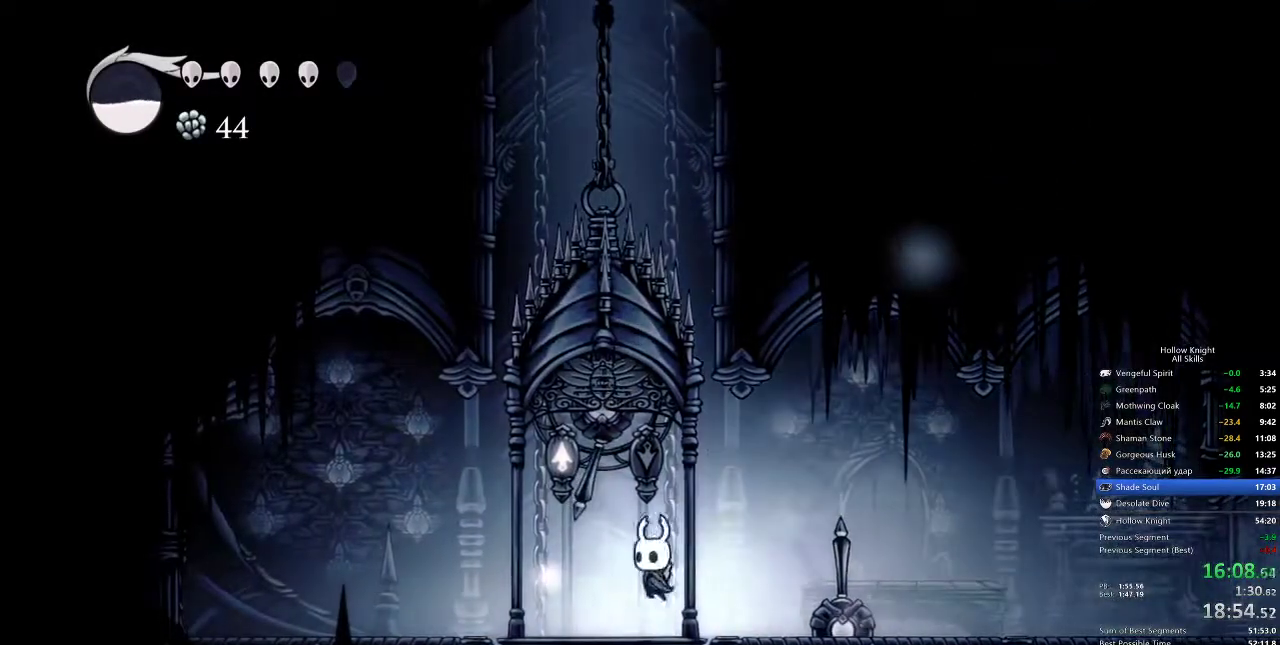
{"keys": ["nail"], "events": [[117, "left", "up"], [117, "right", "down"], [200, "right", "up"]]}
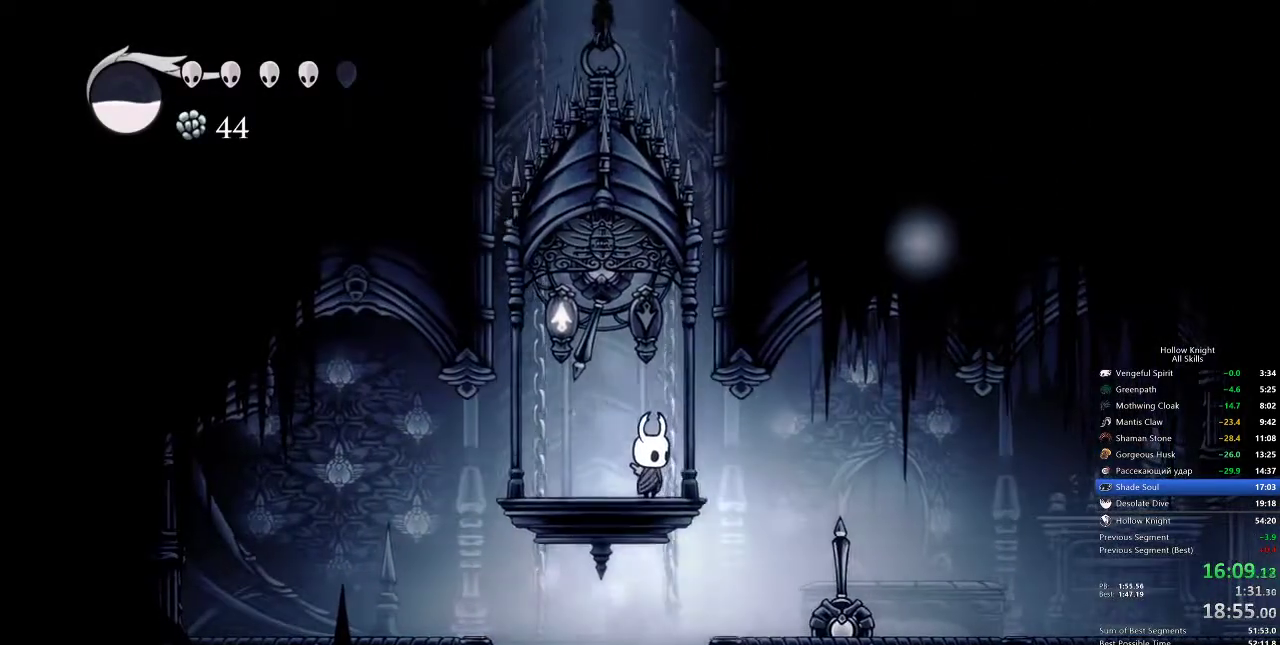
{"keys": ["jump", "nail", "right"], "events": [[417, "jump", "down"], [450, "right", "down"]]}
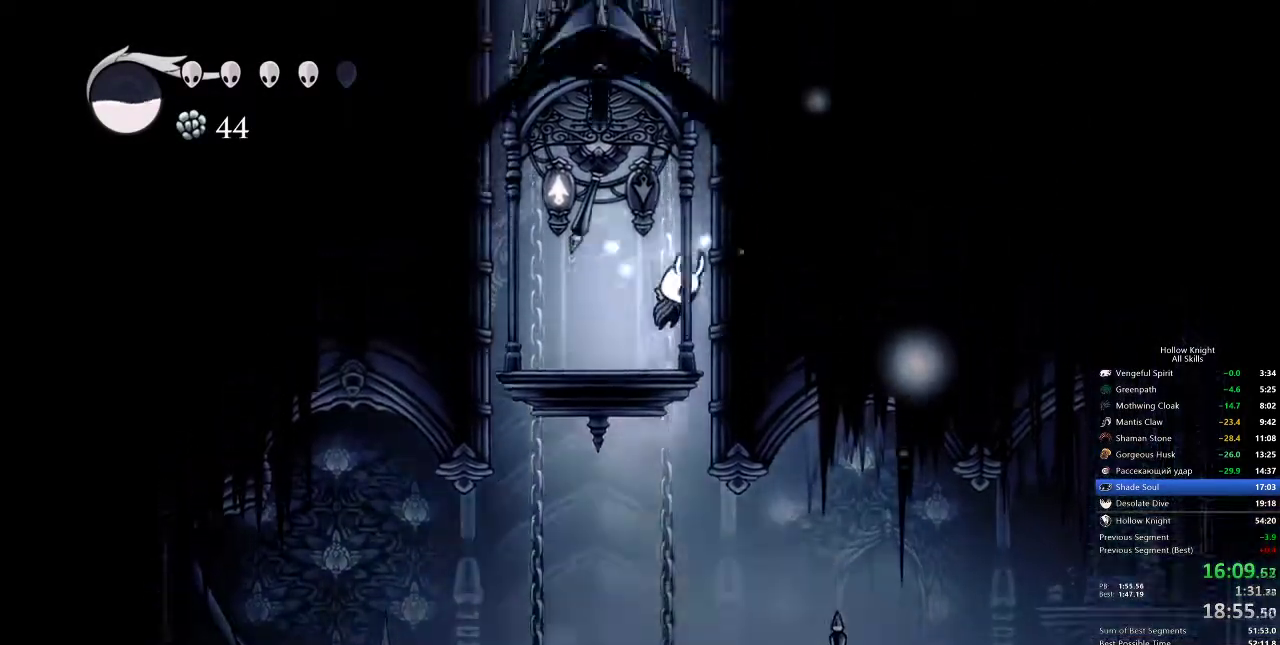
{"keys": ["jump", "nail", "right"], "events": [[133, "jump", "up"], [200, "jump", "down"]]}
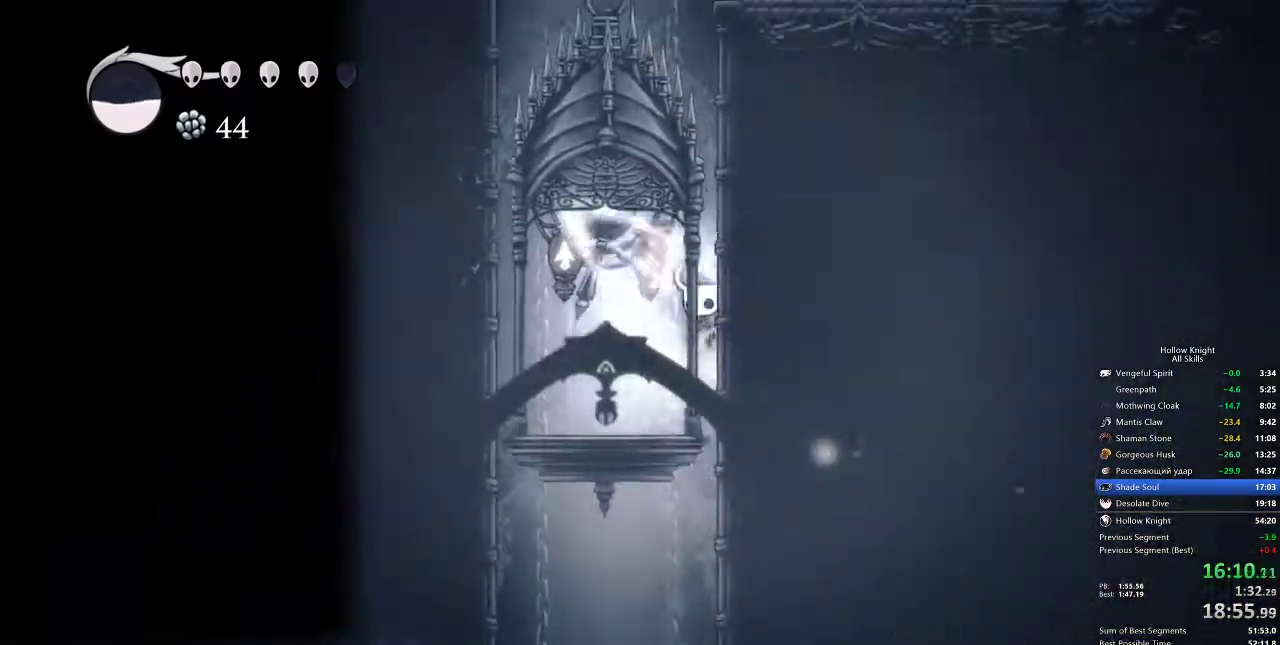
{"keys": ["jump", "nail", "right"], "events": [[50, "jump", "up"], [83, "jump", "down"], [400, "jump", "up"], [450, "jump", "down"]]}